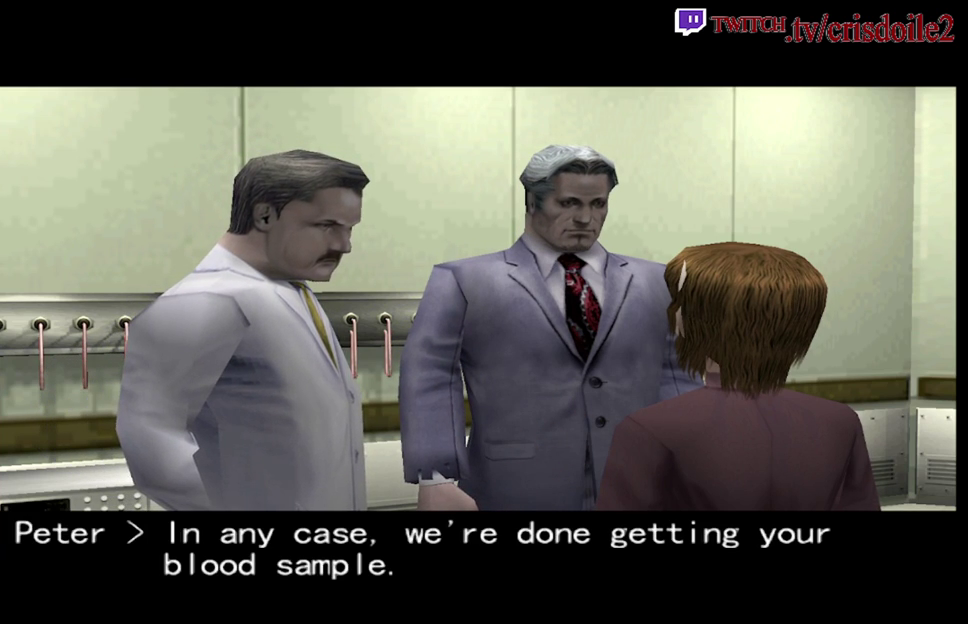
Gameplay with a controller (arcade stick); each line is a JSON object with the inputs held at the frame after it. "events" lists button and stick changes between this image and that frame as [ms after this image, input, new state], when the widget could be followed in between. Not read: L3 R3.
{"buttons": ["CROSS"], "left_stick": "center", "events": [[83, "CROSS", "down"], [150, "CROSS", "up"], [283, "CROSS", "down"], [367, "CROSS", "up"], [500, "CROSS", "down"]]}
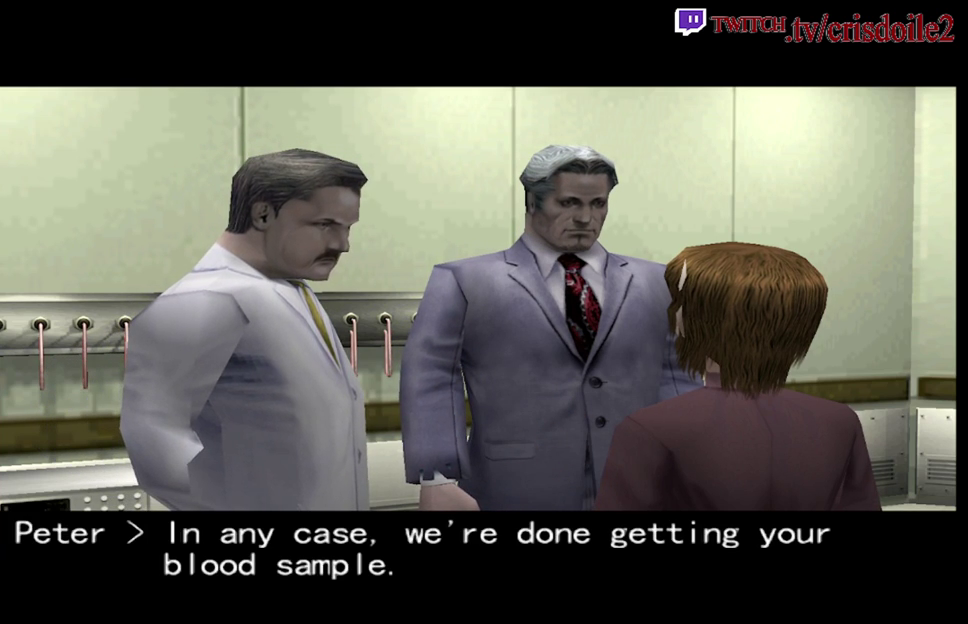
{"buttons": ["CROSS"], "left_stick": "center", "events": [[83, "CROSS", "up"], [250, "CROSS", "down"], [300, "CROSS", "up"], [433, "CROSS", "down"]]}
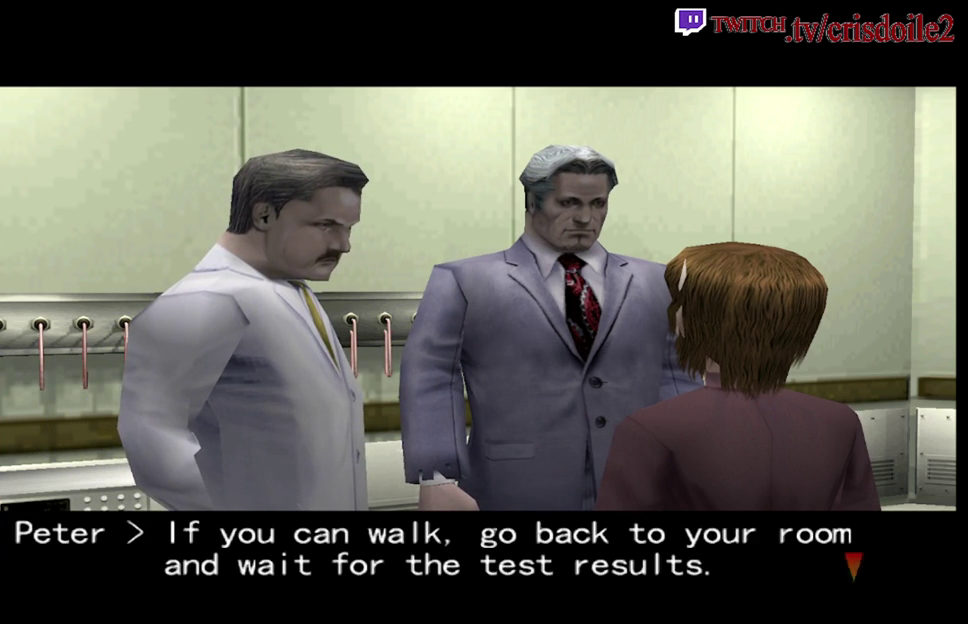
{"buttons": [], "left_stick": "center", "events": [[17, "CROSS", "up"], [133, "CROSS", "down"], [217, "CROSS", "up"], [350, "CROSS", "down"], [433, "CROSS", "up"]]}
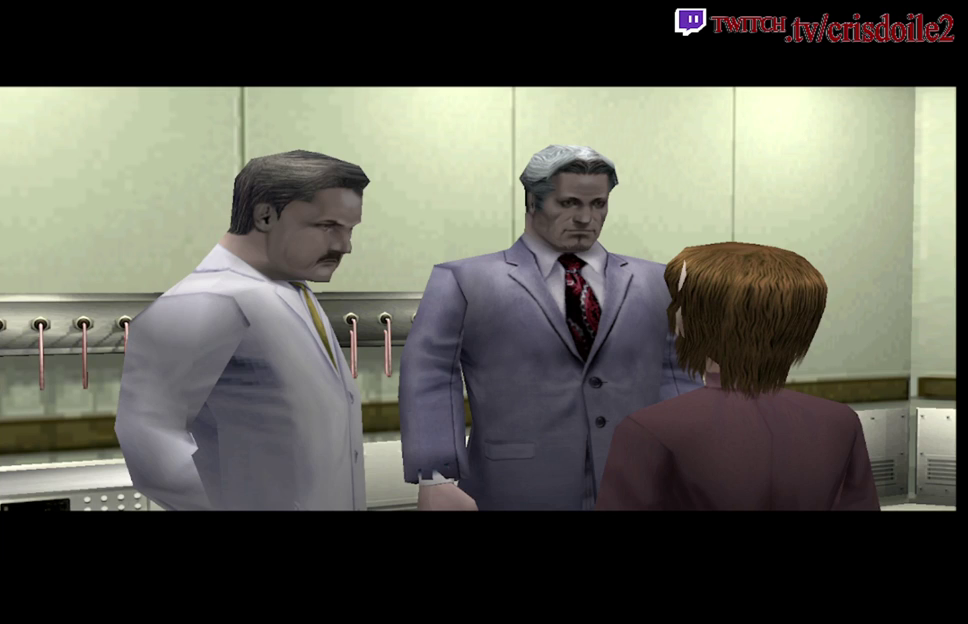
{"buttons": ["CROSS"], "left_stick": "center", "events": [[83, "CROSS", "down"], [150, "CROSS", "up"], [300, "CROSS", "down"], [367, "CROSS", "up"], [500, "CROSS", "down"]]}
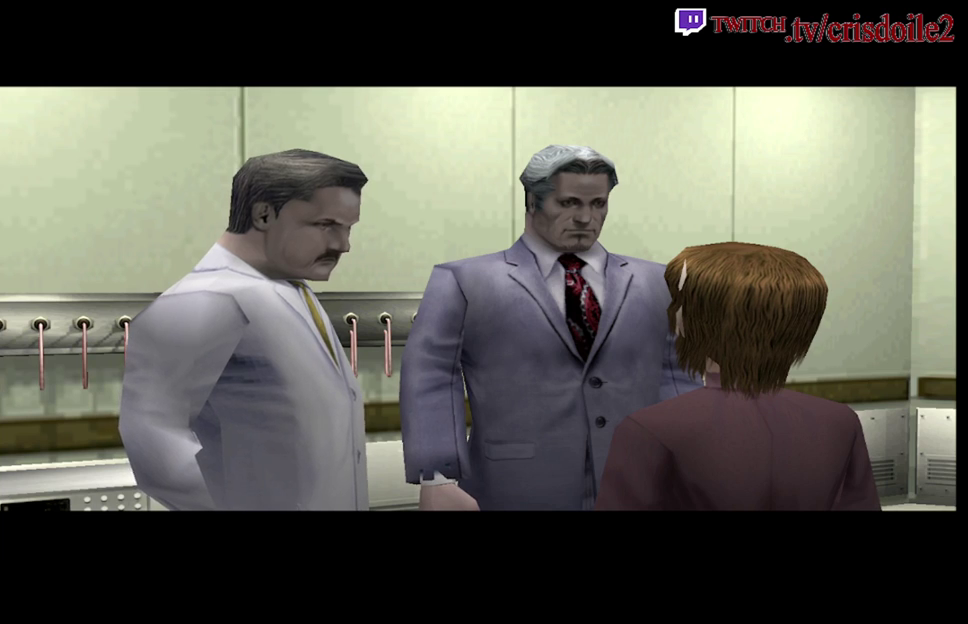
{"buttons": [], "left_stick": "center", "events": [[67, "CROSS", "up"], [217, "CROSS", "down"], [283, "CROSS", "up"], [433, "CROSS", "down"], [500, "CROSS", "up"]]}
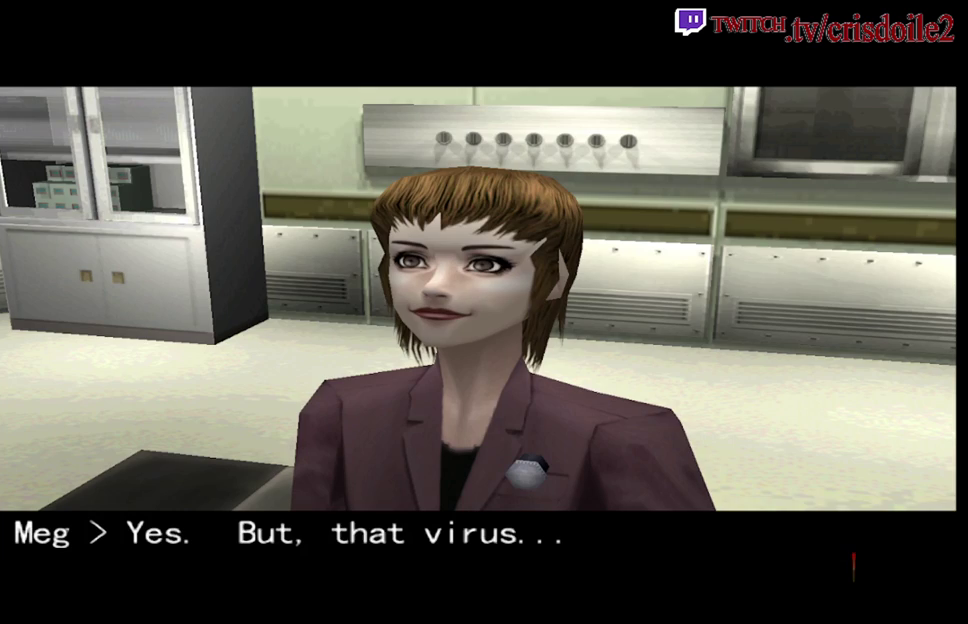
{"buttons": [], "left_stick": "center", "events": [[400, "CROSS", "down"], [450, "CROSS", "up"]]}
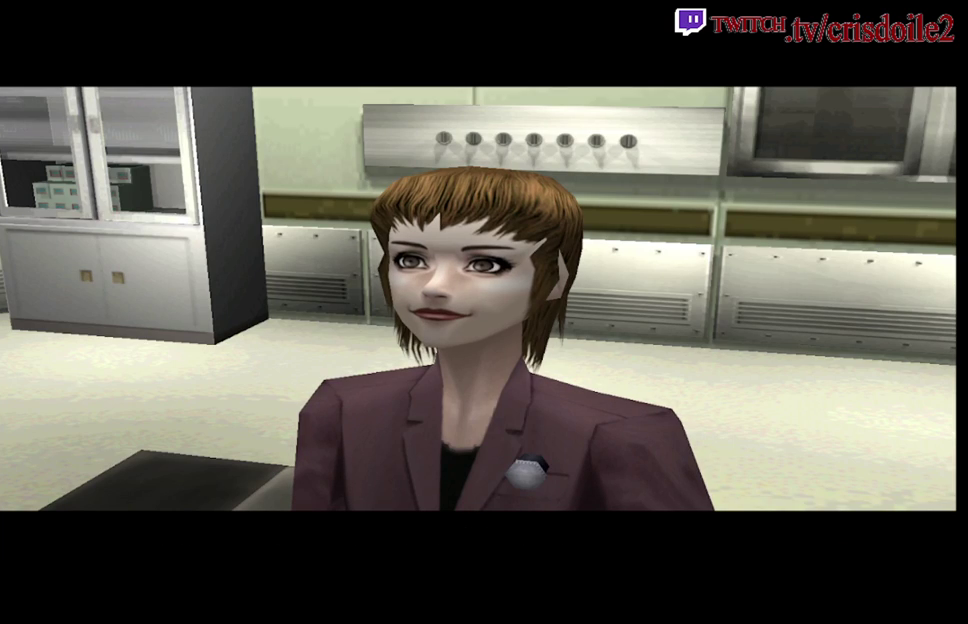
{"buttons": [], "left_stick": "center", "events": [[67, "CROSS", "down"], [133, "CROSS", "up"], [283, "CROSS", "down"], [350, "CROSS", "up"]]}
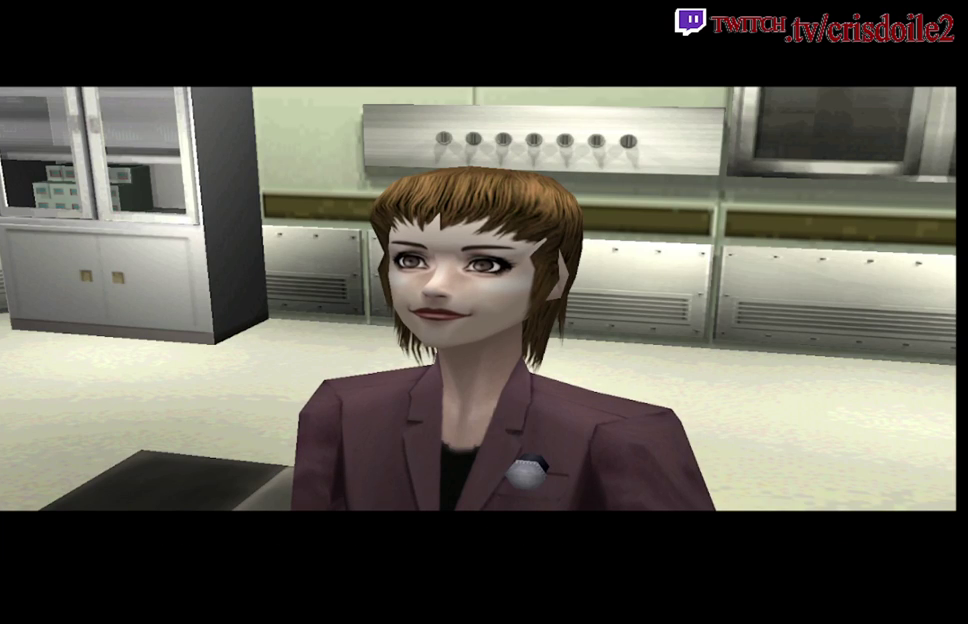
{"buttons": [], "left_stick": "center", "events": []}
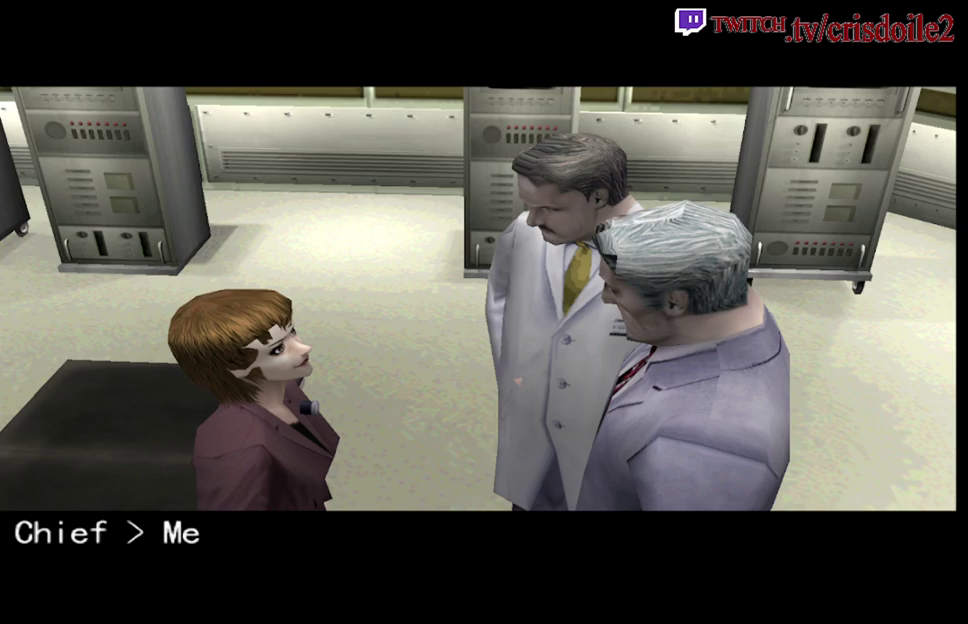
{"buttons": ["CROSS"], "left_stick": "center", "events": [[50, "CROSS", "down"], [167, "CROSS", "up"], [283, "CROSS", "down"], [383, "CROSS", "up"], [483, "CROSS", "down"]]}
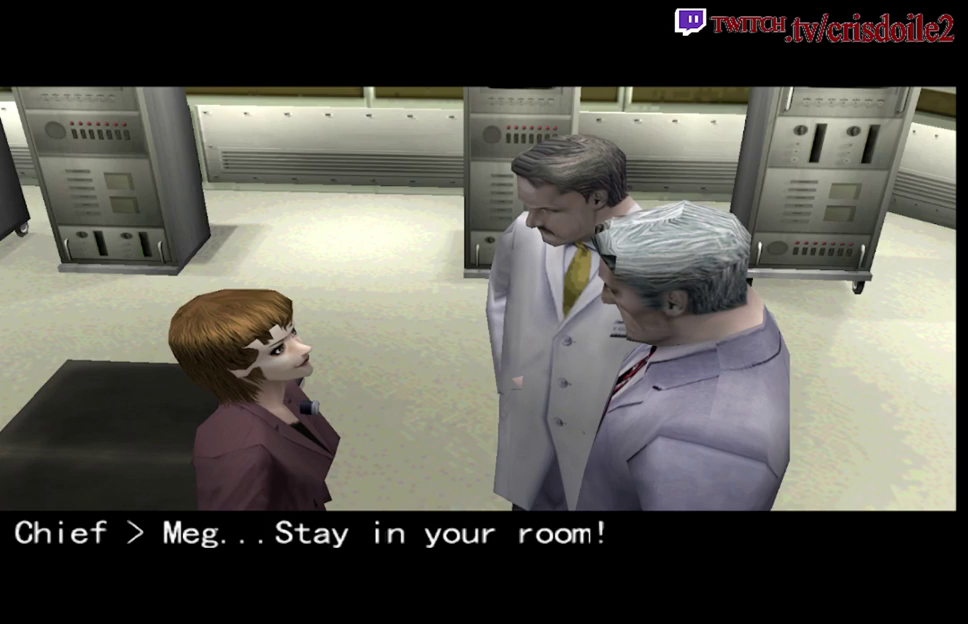
{"buttons": ["CROSS"], "left_stick": "center", "events": [[83, "CROSS", "up"], [500, "CROSS", "down"]]}
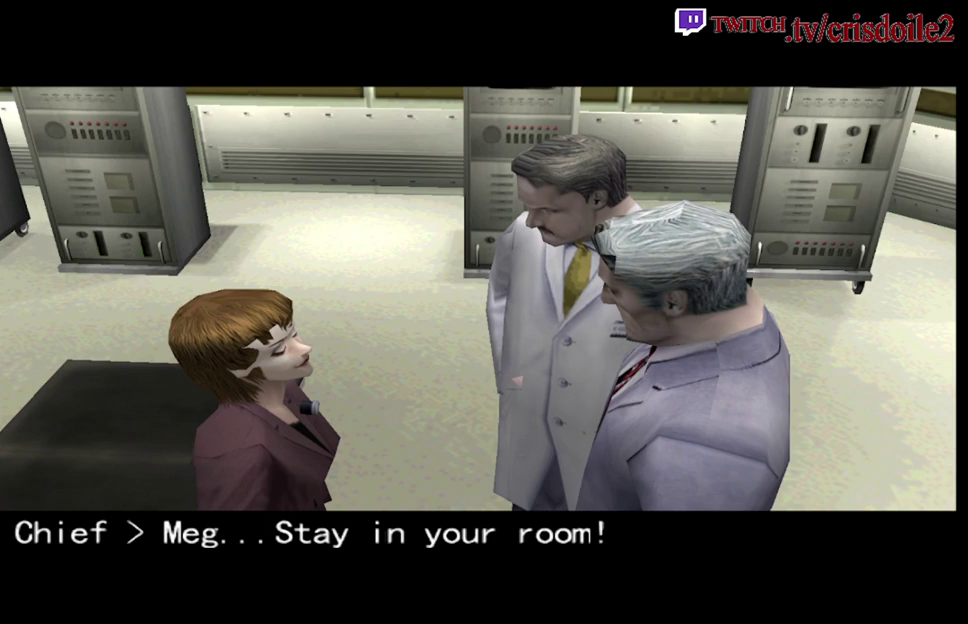
{"buttons": [], "left_stick": "center", "events": [[83, "CROSS", "up"], [183, "CROSS", "down"], [250, "CROSS", "up"], [367, "CROSS", "down"], [433, "CROSS", "up"]]}
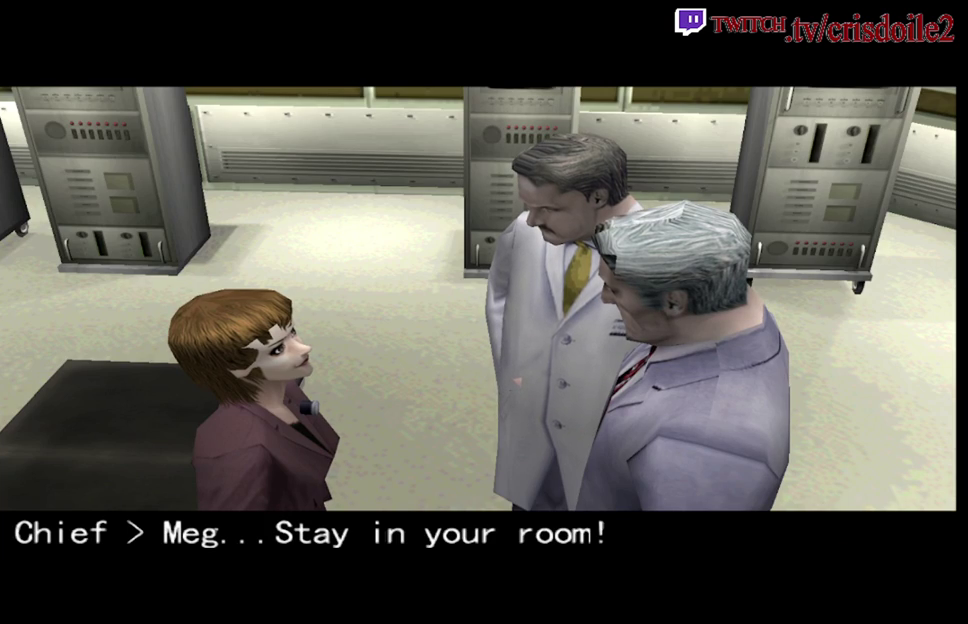
{"buttons": ["CROSS"], "left_stick": "center", "events": [[300, "CROSS", "down"], [350, "CROSS", "up"], [450, "CROSS", "down"]]}
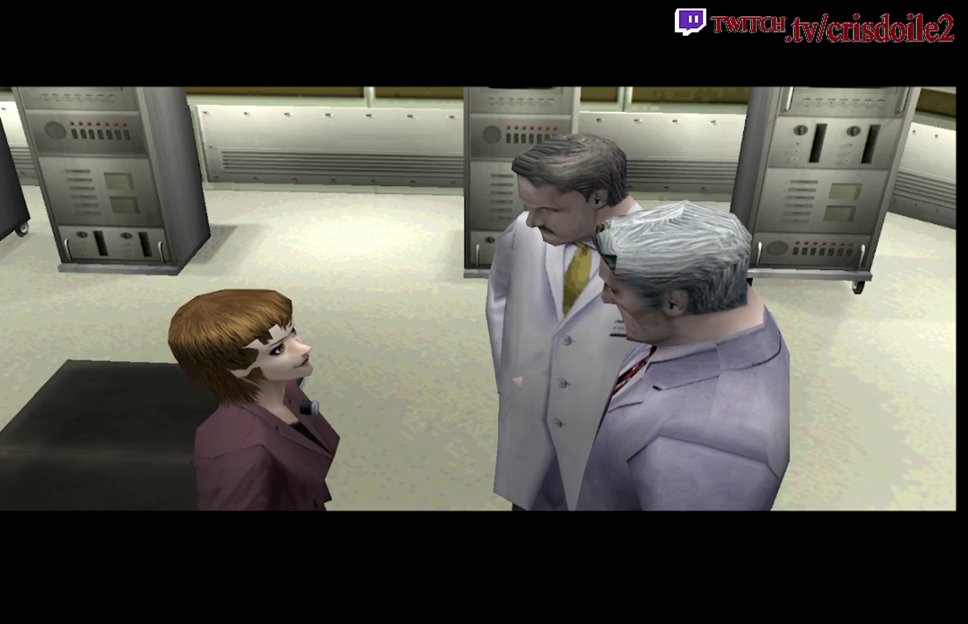
{"buttons": [], "left_stick": "center", "events": [[17, "CROSS", "up"], [133, "CROSS", "down"], [217, "CROSS", "up"]]}
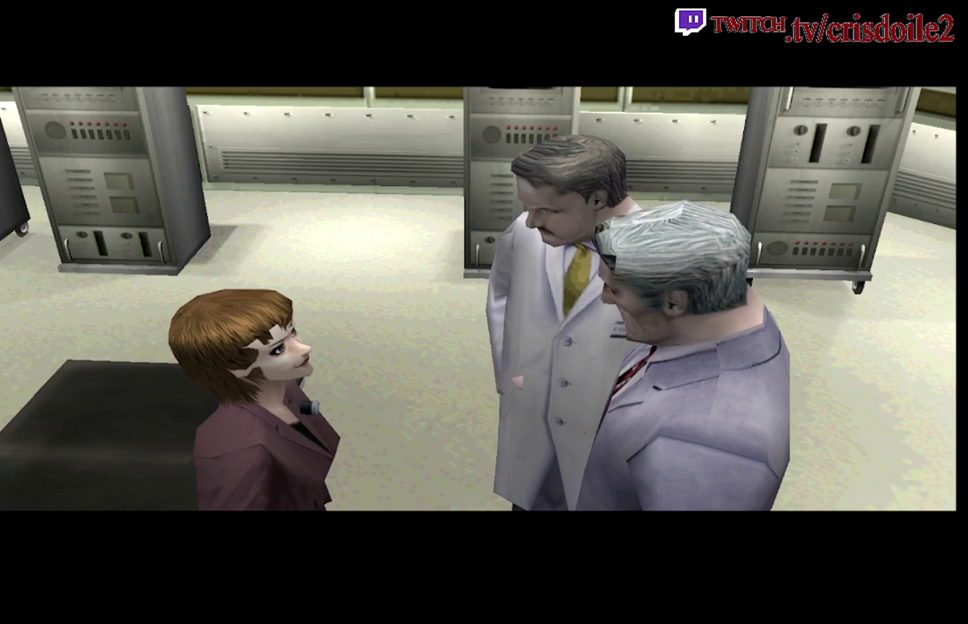
{"buttons": [], "left_stick": "center", "events": [[50, "CROSS", "down"], [117, "CROSS", "up"], [233, "CROSS", "down"], [283, "CROSS", "up"], [400, "CROSS", "down"], [483, "CROSS", "up"]]}
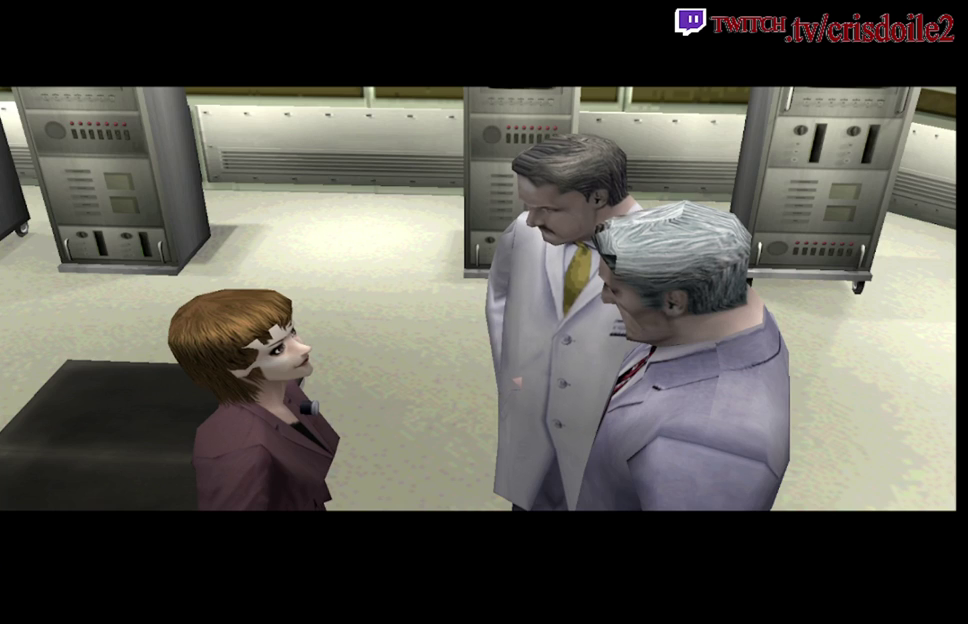
{"buttons": ["CROSS"], "left_stick": "center", "events": [[333, "CROSS", "down"], [400, "CROSS", "up"], [500, "CROSS", "down"]]}
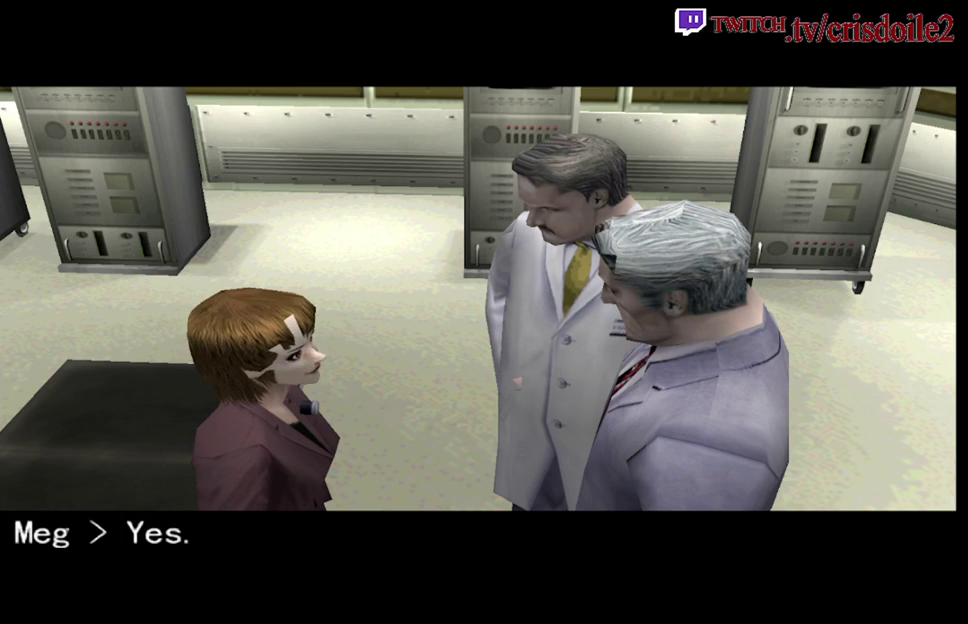
{"buttons": ["CROSS"], "left_stick": "center", "events": [[67, "CROSS", "up"], [183, "CROSS", "down"], [267, "CROSS", "up"], [450, "CROSS", "down"]]}
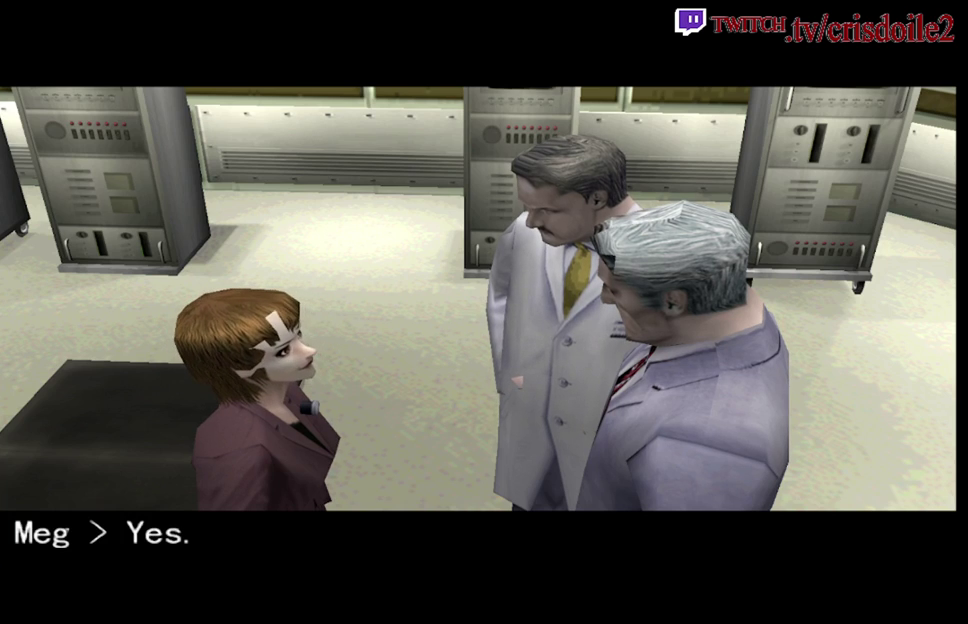
{"buttons": [], "left_stick": "center", "events": [[17, "CROSS", "up"], [183, "CROSS", "down"], [250, "CROSS", "up"], [367, "CROSS", "down"], [467, "CROSS", "up"]]}
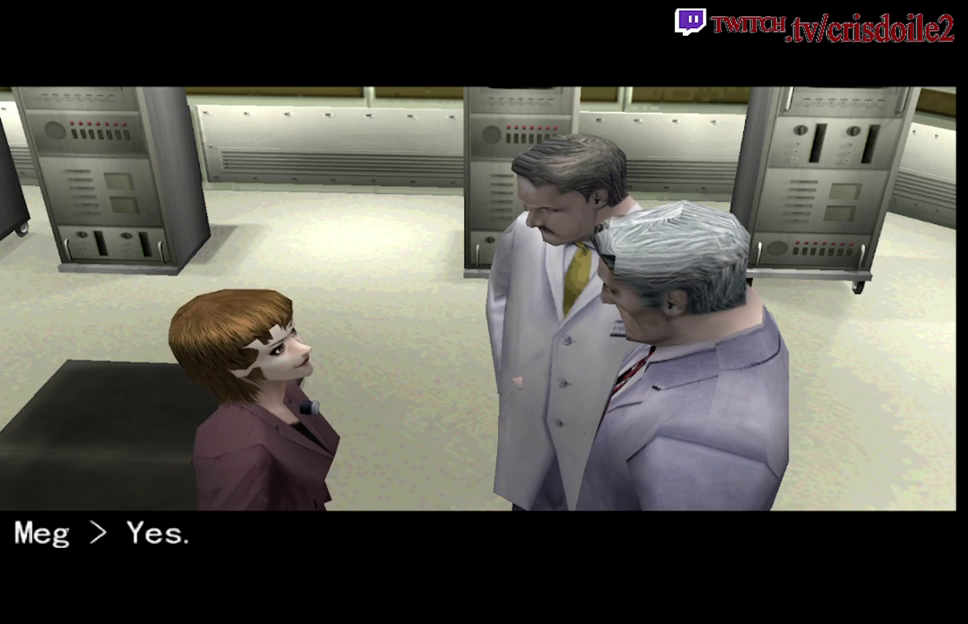
{"buttons": [], "left_stick": "center", "events": [[100, "CROSS", "down"], [183, "CROSS", "up"], [317, "CROSS", "down"], [383, "CROSS", "up"]]}
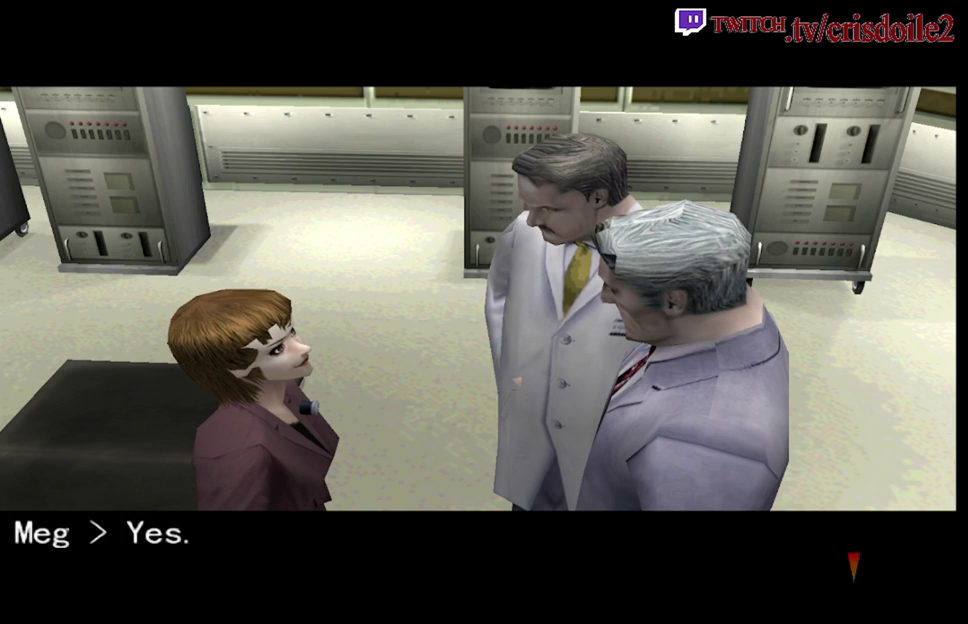
{"buttons": ["CROSS"], "left_stick": "center", "events": [[17, "CROSS", "down"], [100, "CROSS", "up"], [233, "CROSS", "down"], [317, "CROSS", "up"], [450, "CROSS", "down"]]}
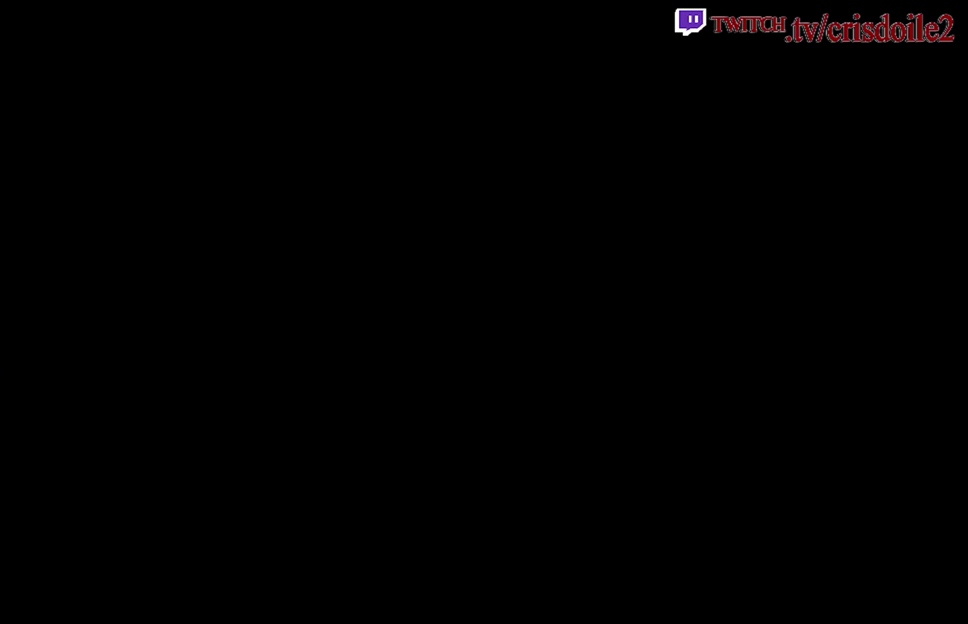
{"buttons": [], "left_stick": "center", "events": [[33, "CROSS", "up"], [167, "CROSS", "down"], [250, "CROSS", "up"], [400, "CROSS", "down"], [467, "CROSS", "up"]]}
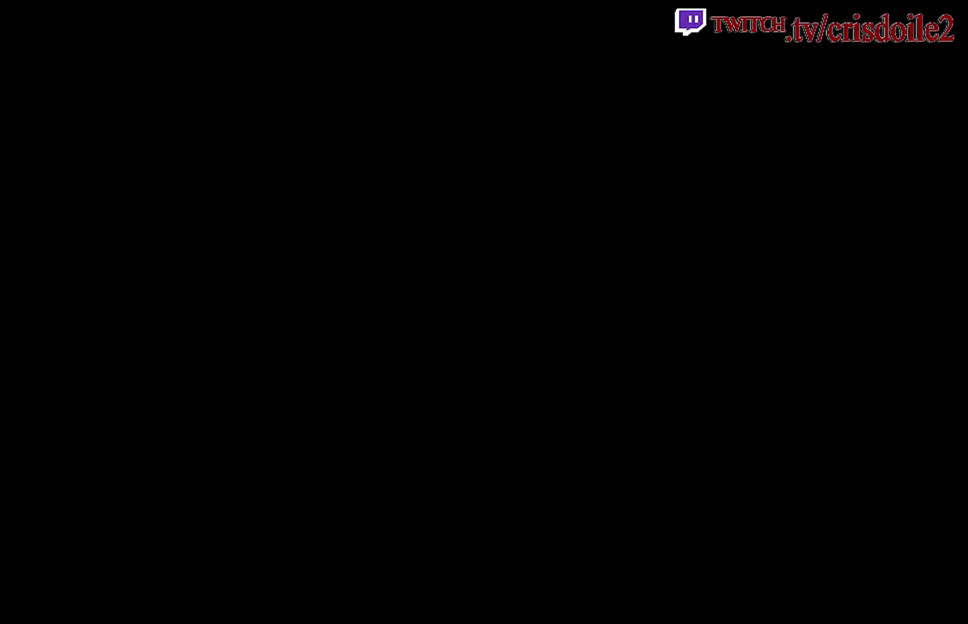
{"buttons": [], "left_stick": "center", "events": [[267, "CROSS", "down"], [350, "CROSS", "up"]]}
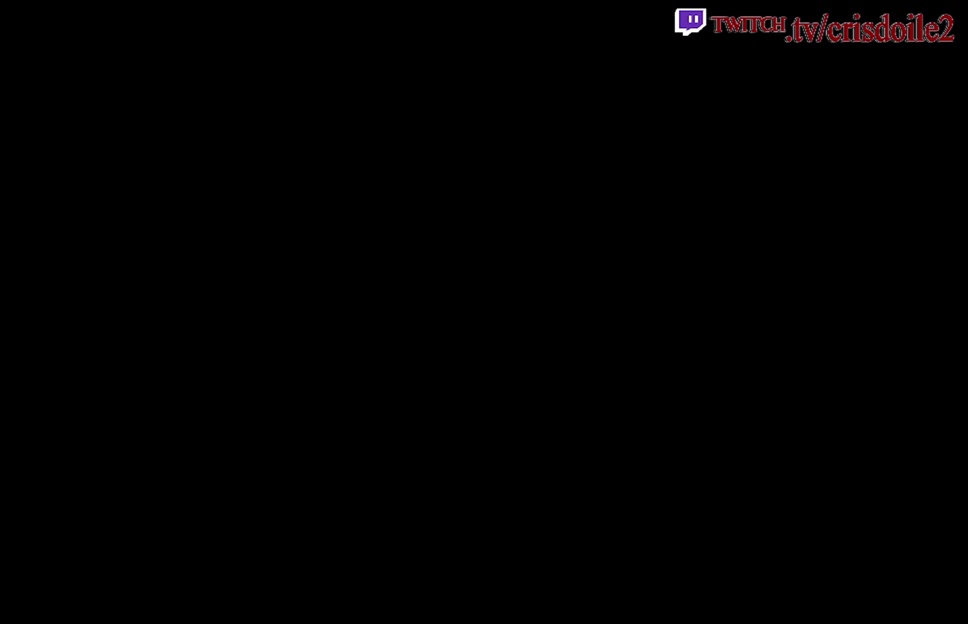
{"buttons": [], "left_stick": "center", "events": []}
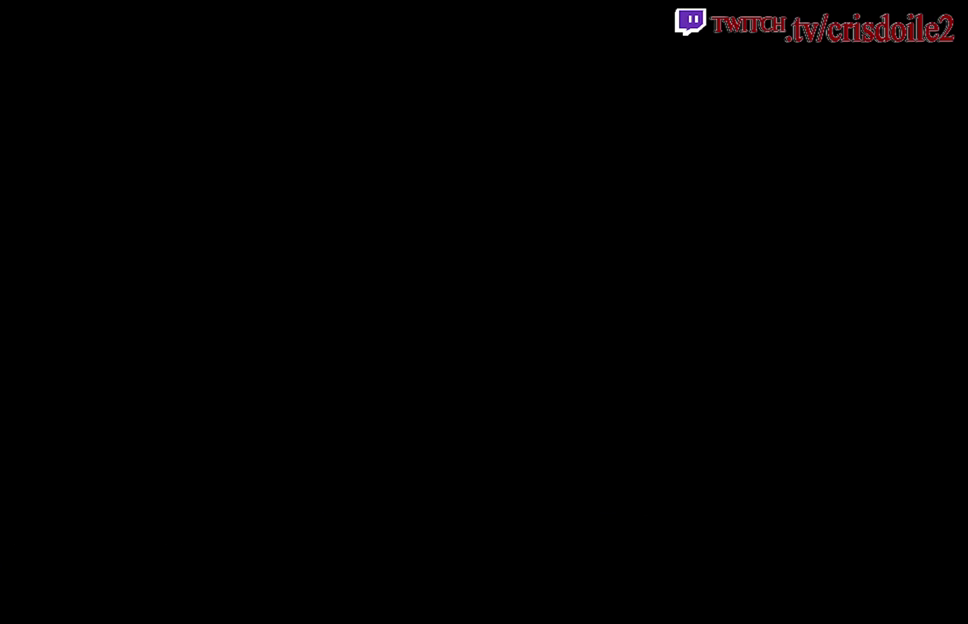
{"buttons": [], "left_stick": "center", "events": [[333, "CROSS", "down"], [400, "CROSS", "up"]]}
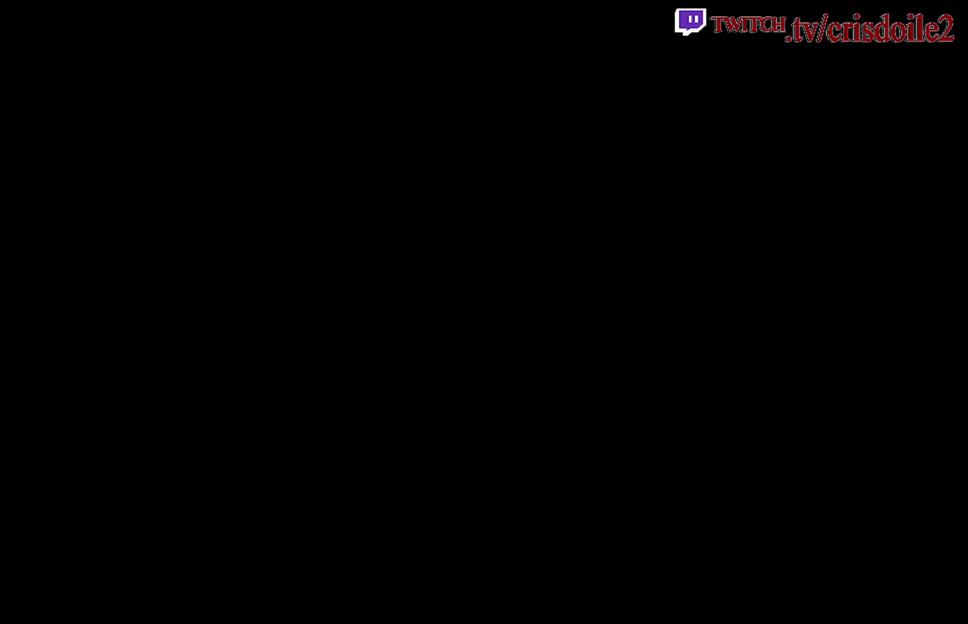
{"buttons": [], "left_stick": "center", "events": [[50, "CROSS", "down"], [100, "CROSS", "up"], [233, "CROSS", "down"], [317, "CROSS", "up"]]}
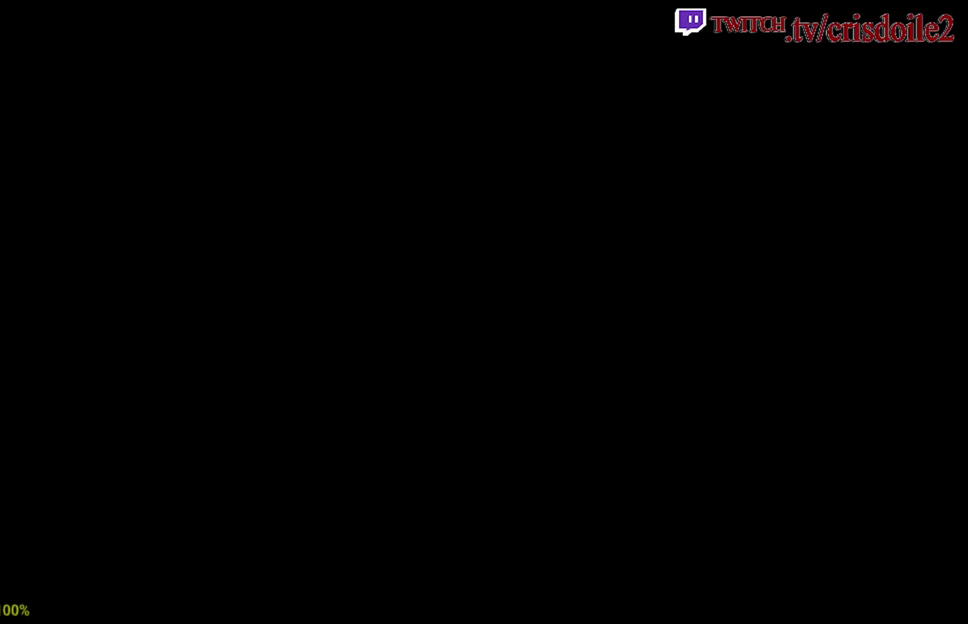
{"buttons": [], "left_stick": "center", "events": []}
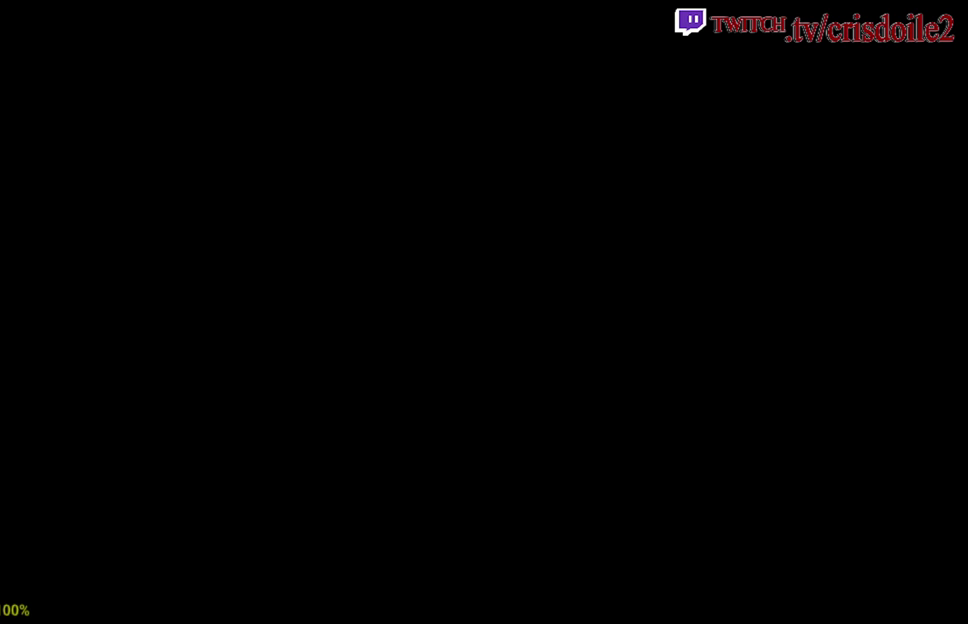
{"buttons": [], "left_stick": "center", "events": []}
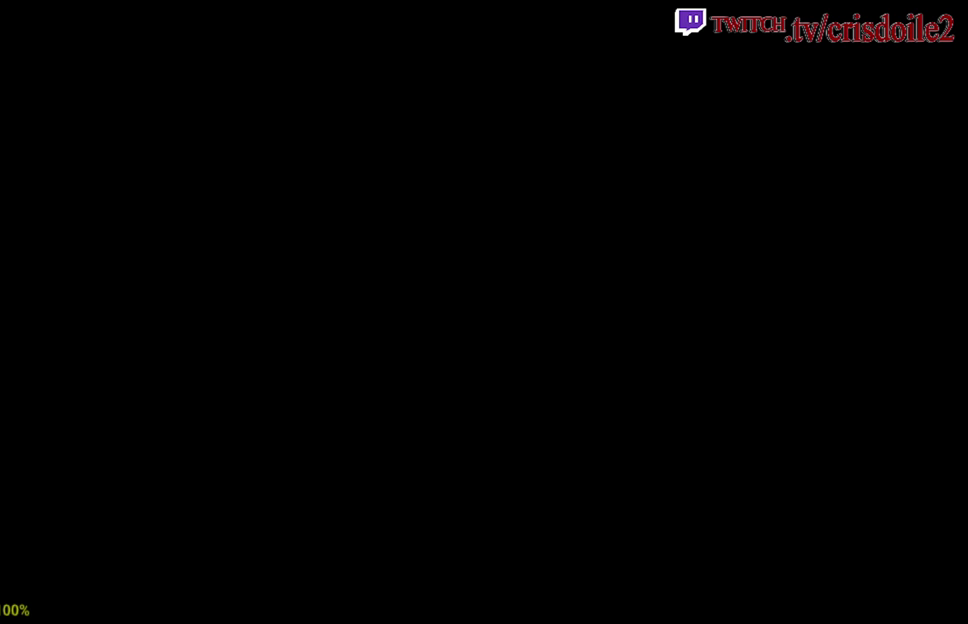
{"buttons": [], "left_stick": "center", "events": []}
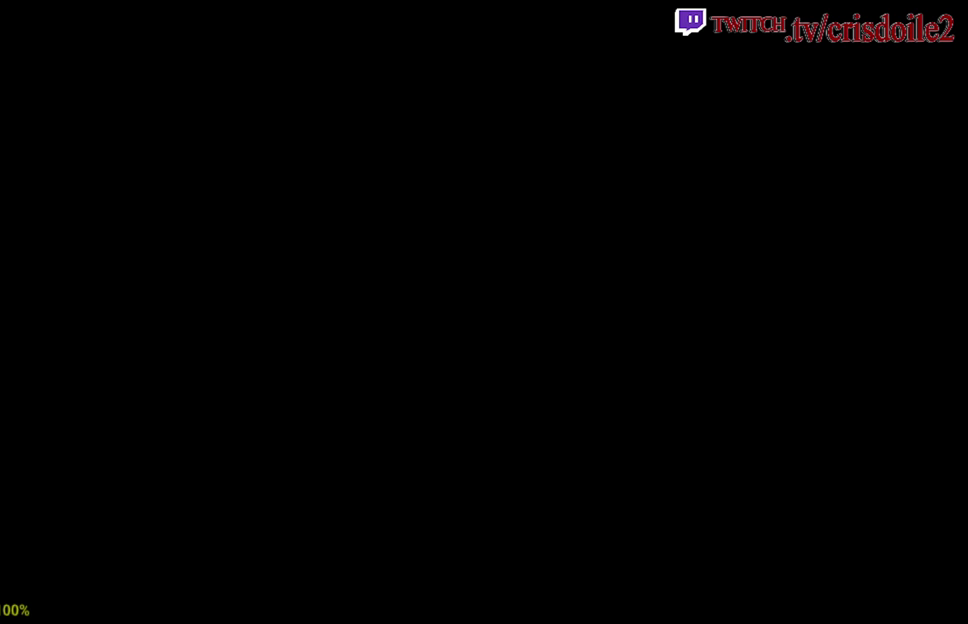
{"buttons": [], "left_stick": "center", "events": []}